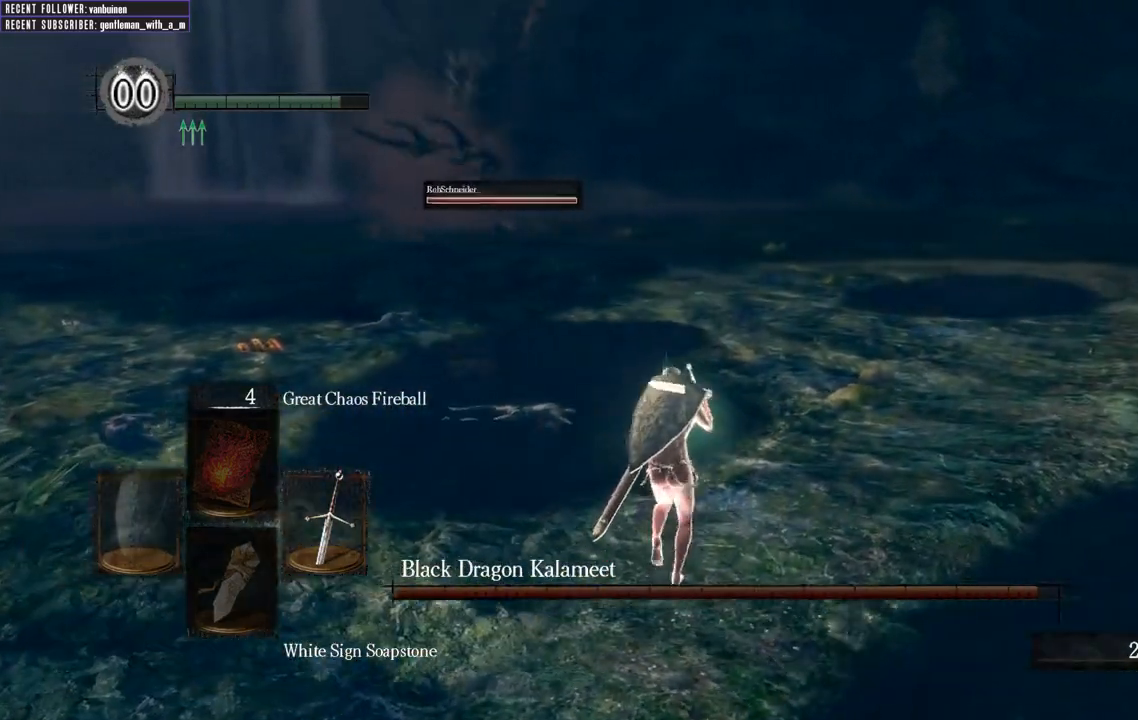
Gameplay with a controller (Xbox layout); each line is a JSON object with the inputs held at the frame after it. "events" lists button and stick changes between this image and that frame as [ms after this image, input, new state], when the widget could be followed in between. Not read: L3.
{"buttons": ["B", "L1"], "left_stick": "up", "right_stick": "center", "events": [[300, "L1", "down"]]}
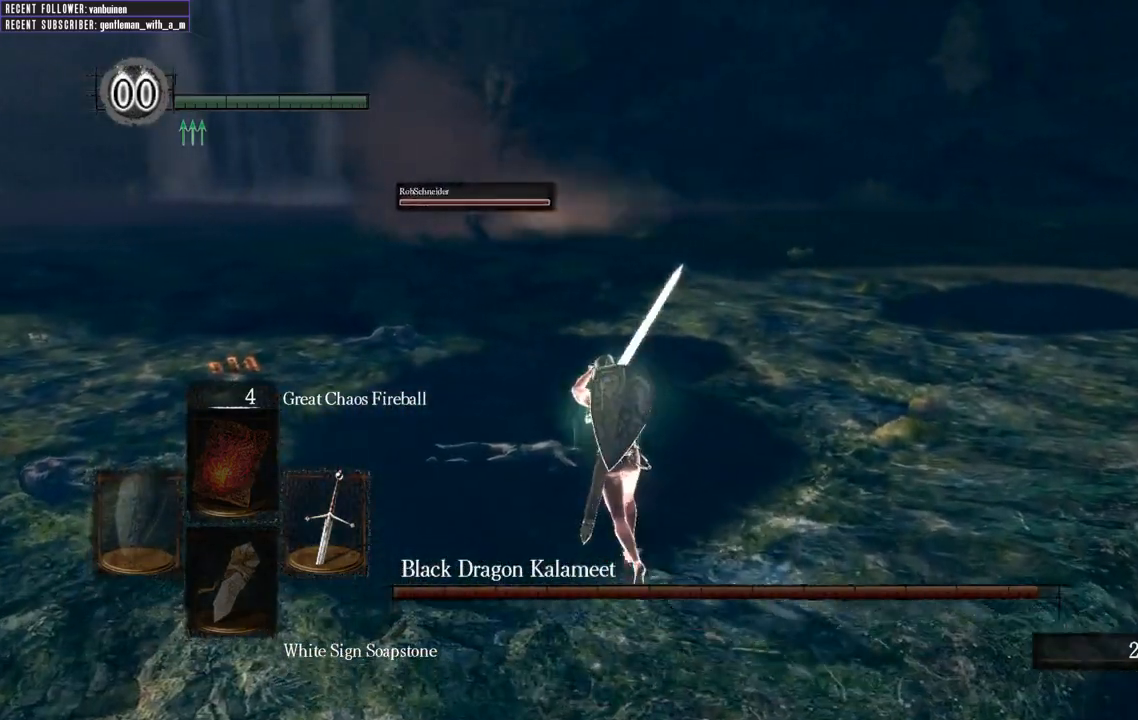
{"buttons": ["B", "L1"], "left_stick": "up", "right_stick": "center", "events": []}
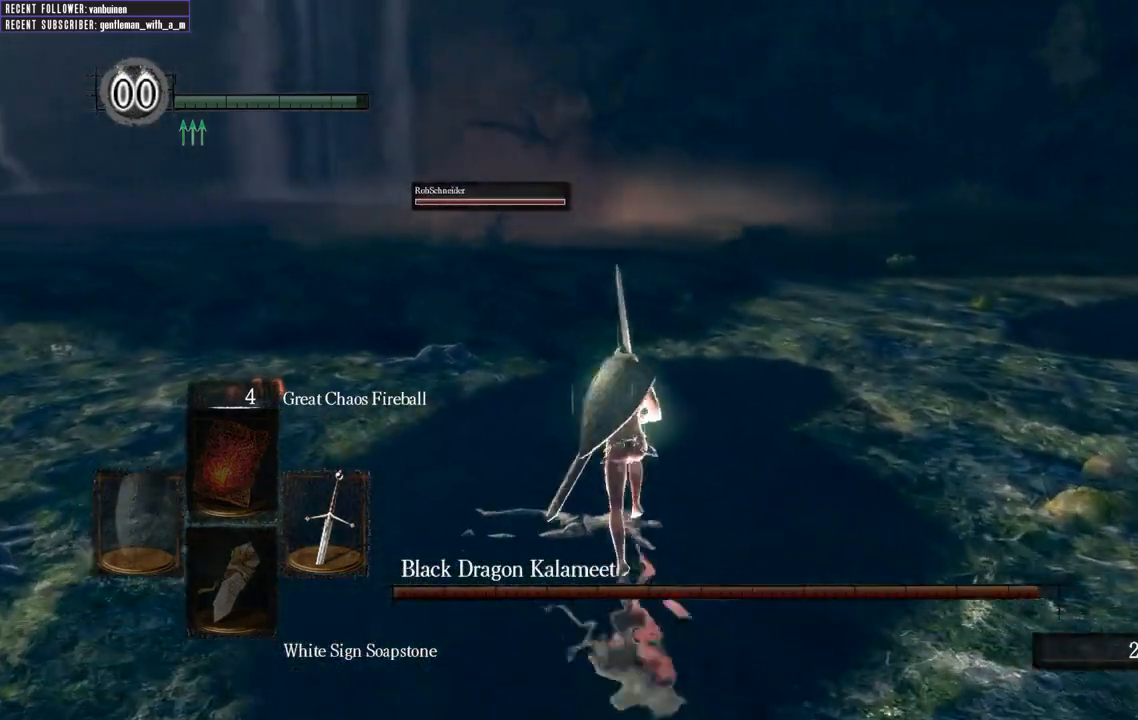
{"buttons": ["B", "L1"], "left_stick": "up", "right_stick": "center", "events": []}
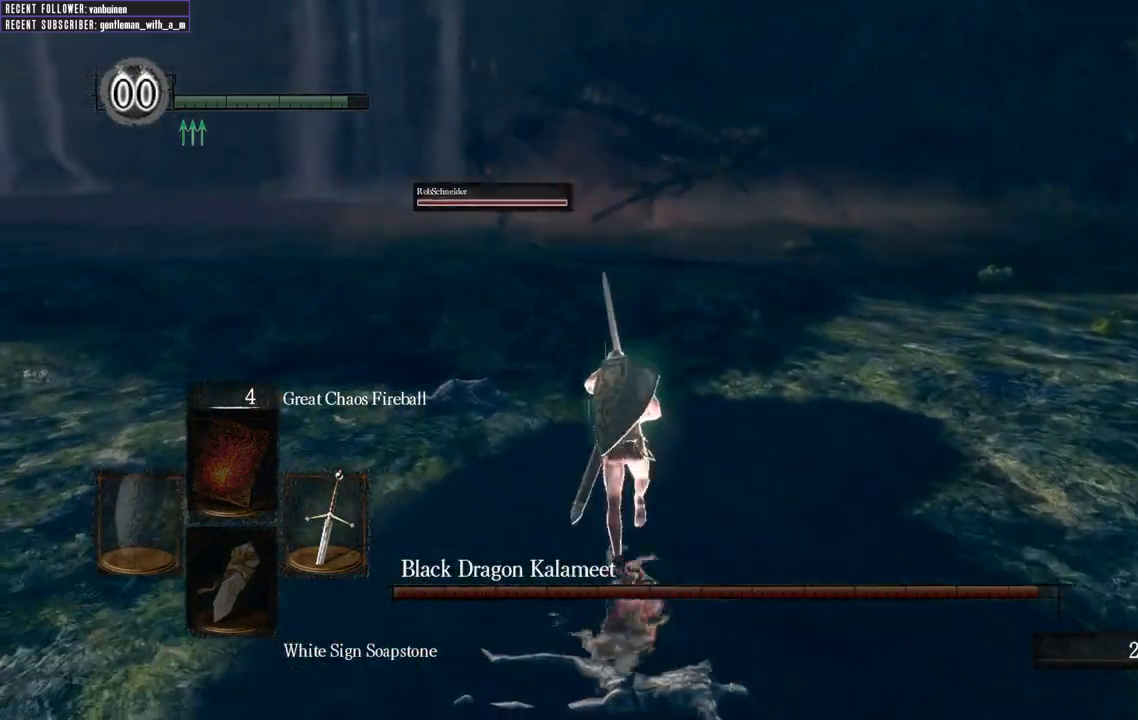
{"buttons": ["B", "L1"], "left_stick": "up", "right_stick": "center", "events": []}
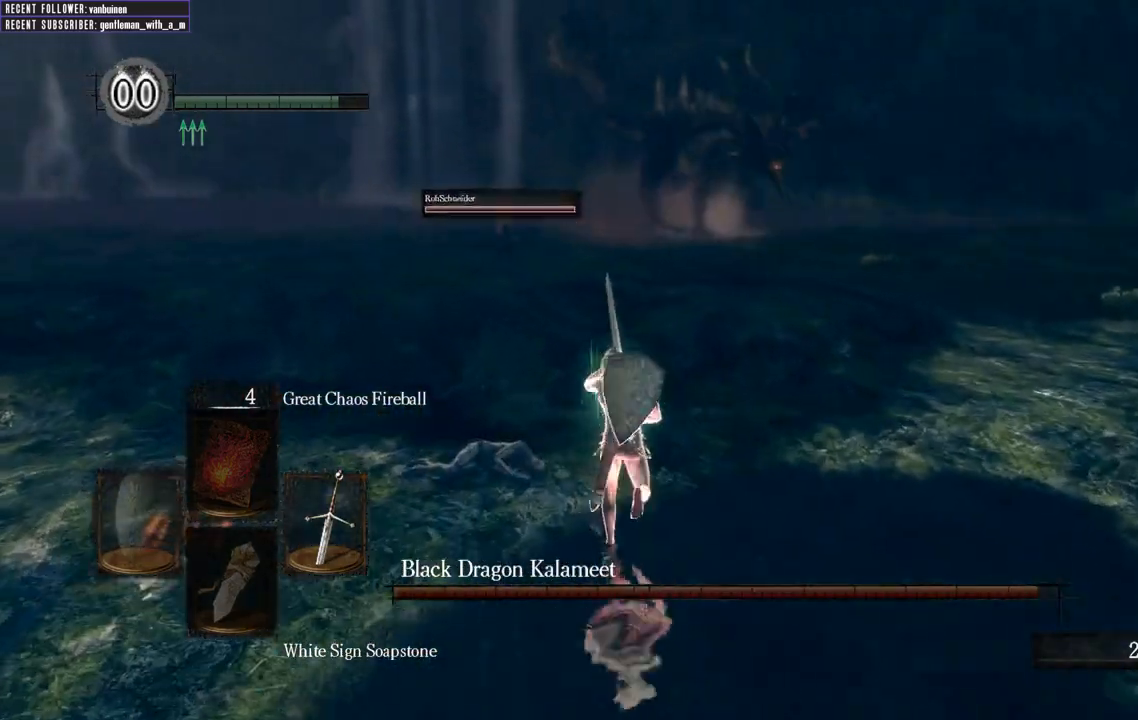
{"buttons": ["B"], "left_stick": "up", "right_stick": "center", "events": [[67, "B", "up"], [100, "L1", "up"], [400, "B", "down"]]}
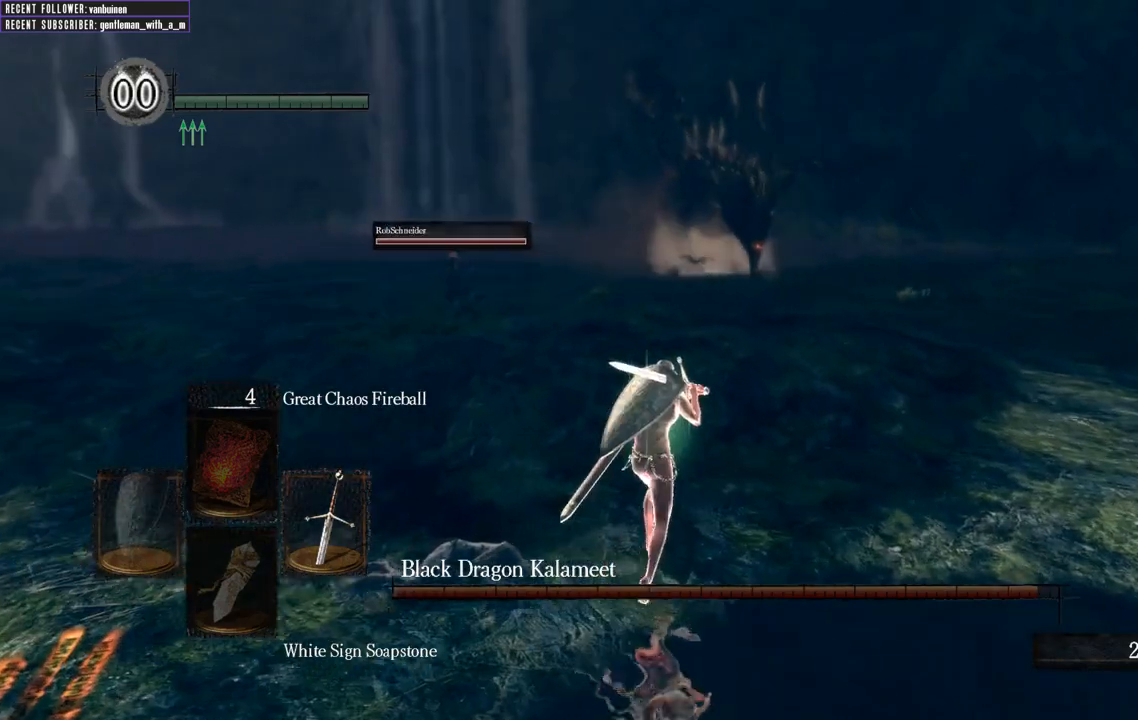
{"buttons": ["B"], "left_stick": "up", "right_stick": "center", "events": [[167, "right_stick", "up"], [283, "right_stick", "center"]]}
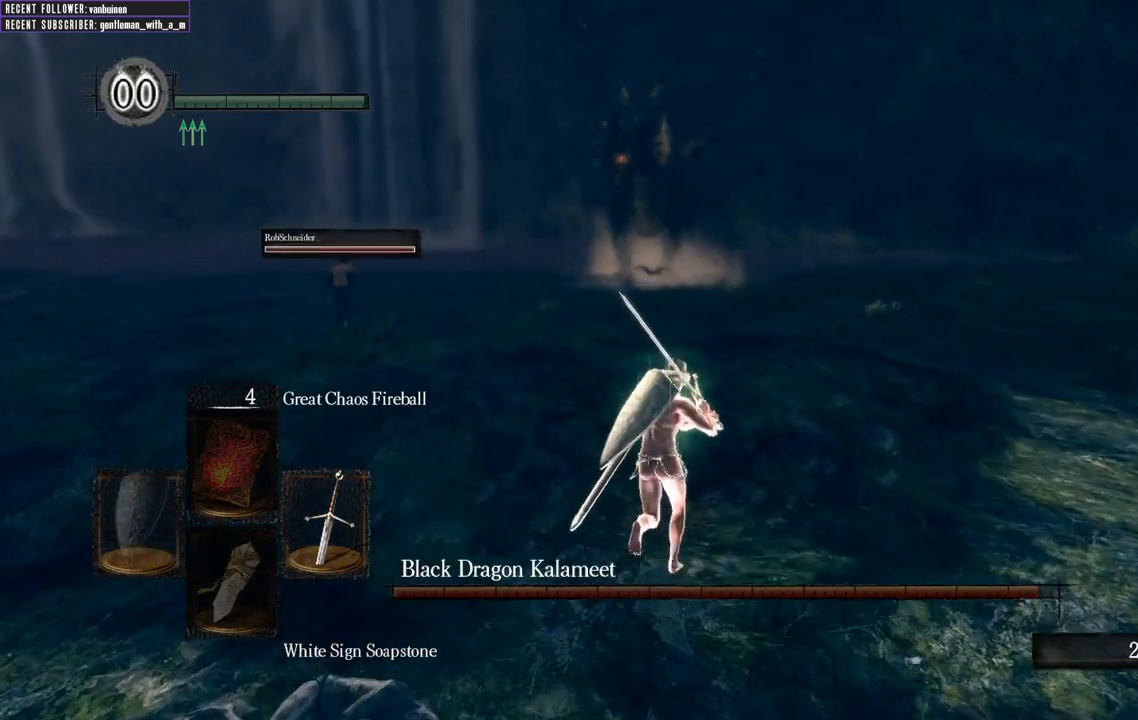
{"buttons": ["B", "L1"], "left_stick": "right", "right_stick": "left", "events": [[33, "L1", "down"], [217, "left_stick", "up-right"], [450, "right_stick", "left"], [467, "left_stick", "right"]]}
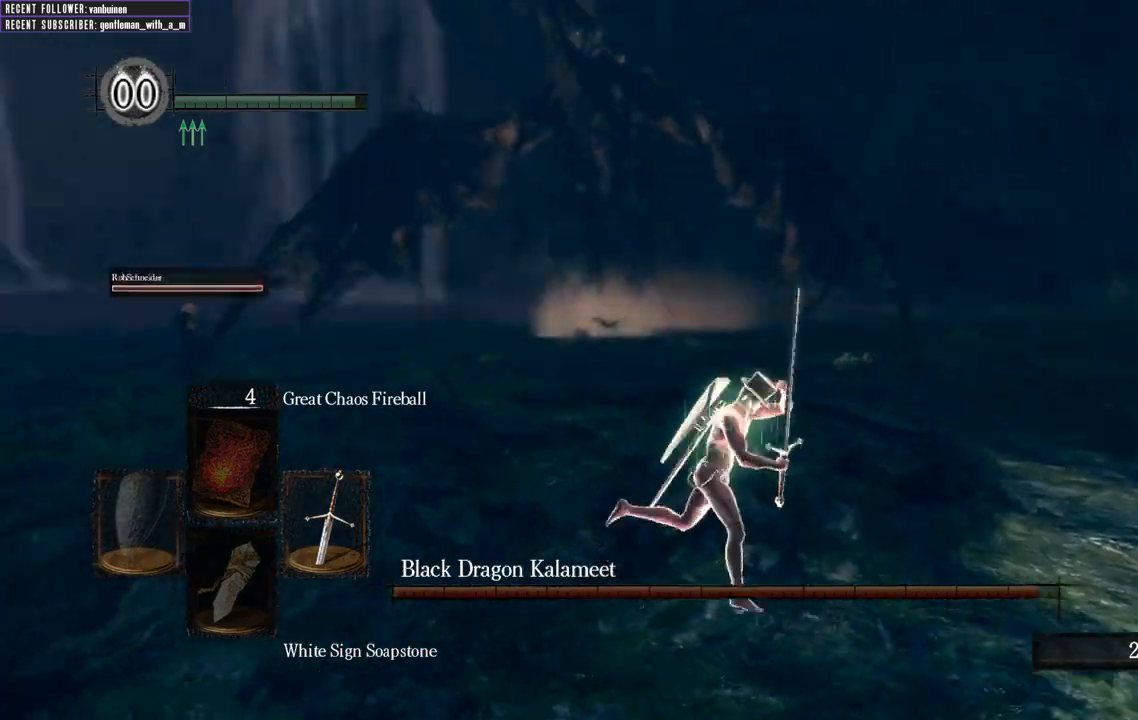
{"buttons": ["B", "L1"], "left_stick": "down", "right_stick": "center", "events": [[17, "left_stick", "down-right"], [33, "right_stick", "down-left"], [183, "right_stick", "center"], [250, "left_stick", "down"]]}
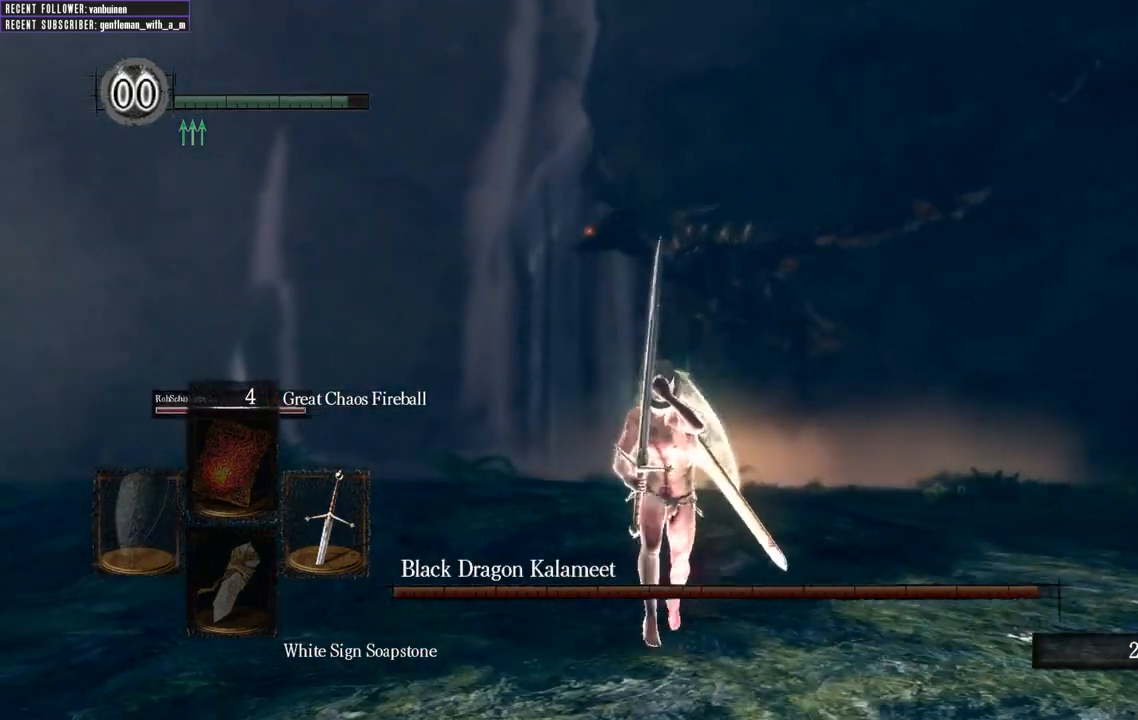
{"buttons": ["B", "L1"], "left_stick": "down-right", "right_stick": "center", "events": [[350, "left_stick", "down-right"]]}
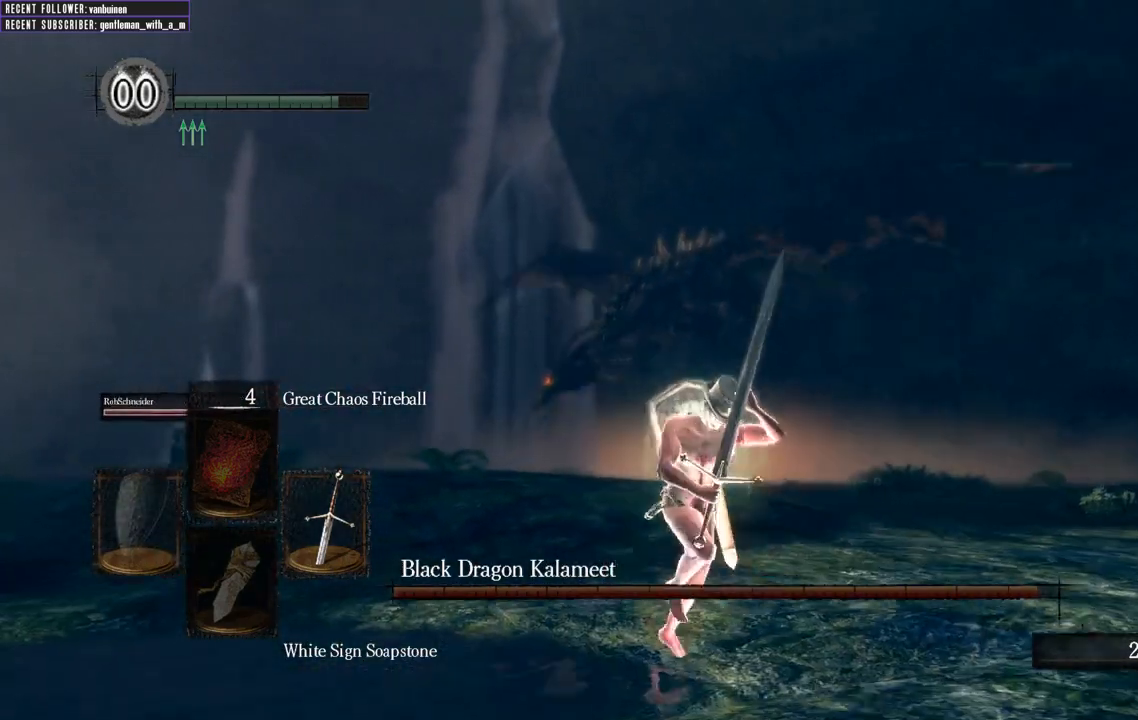
{"buttons": [], "left_stick": "down", "right_stick": "center", "events": [[67, "left_stick", "down"], [83, "right_stick", "up-left"], [117, "B", "up"], [133, "L1", "up"], [283, "right_stick", "center"]]}
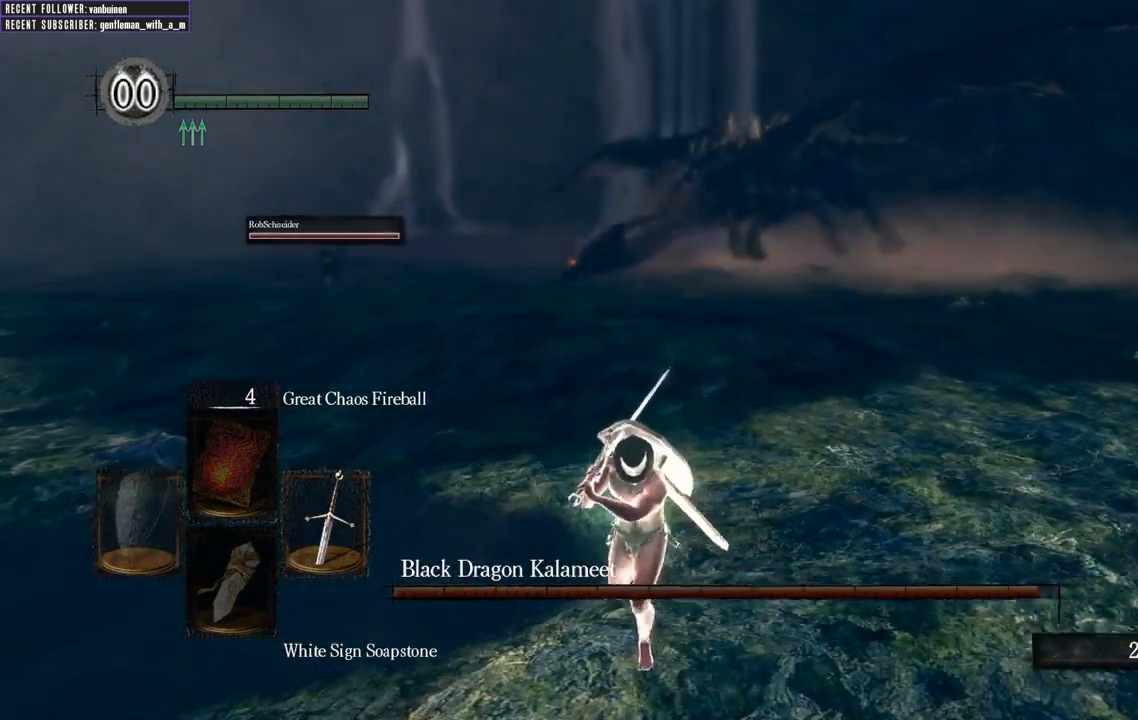
{"buttons": [], "left_stick": "up-left", "right_stick": "center", "events": [[167, "left_stick", "left"], [283, "left_stick", "up-left"]]}
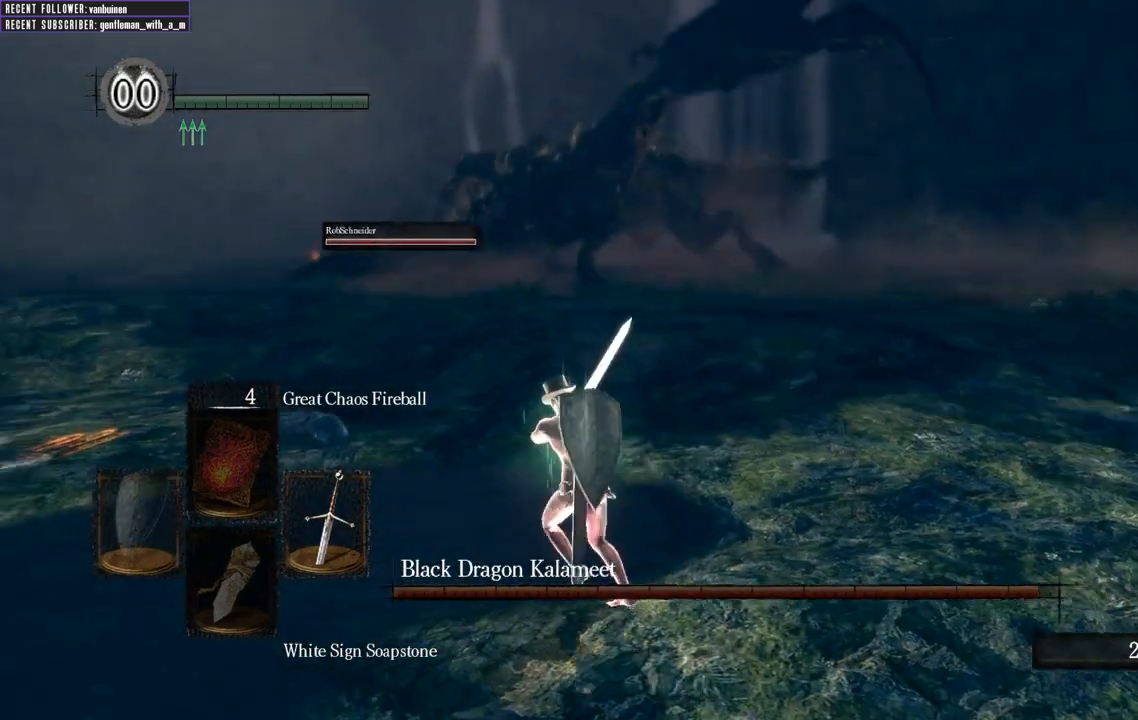
{"buttons": ["B", "L1"], "left_stick": "up-left", "right_stick": "left", "events": [[150, "B", "down"], [317, "L1", "down"], [317, "right_stick", "left"]]}
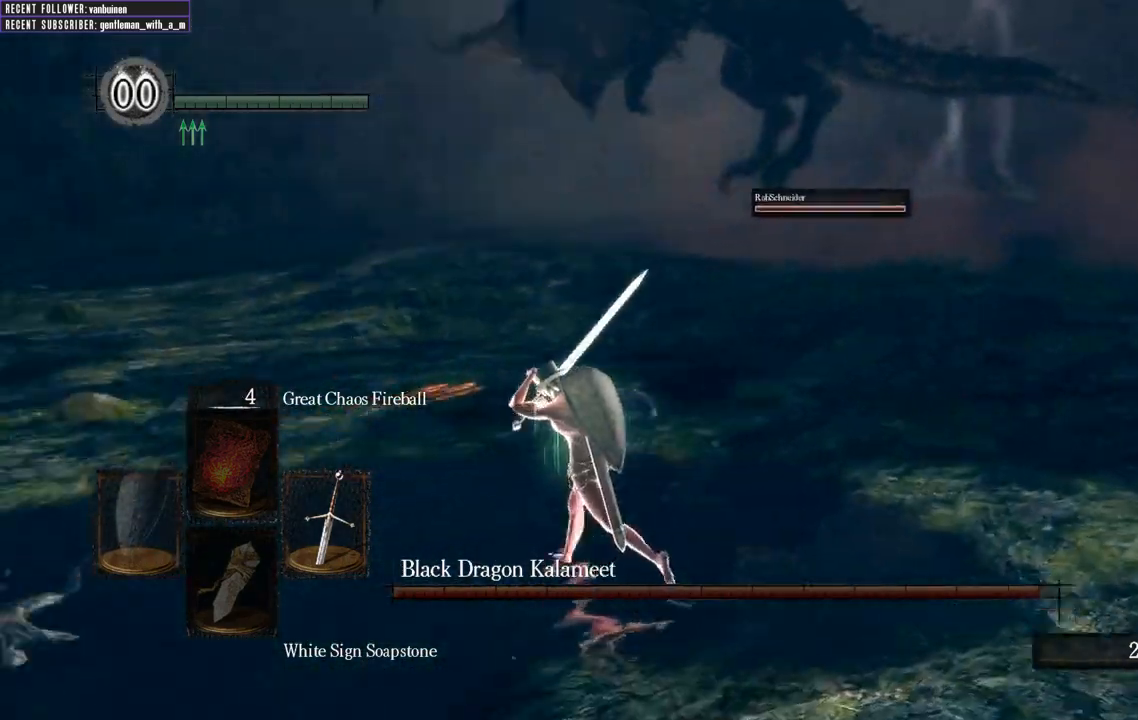
{"buttons": ["B", "L1"], "left_stick": "right", "right_stick": "center", "events": [[167, "right_stick", "center"], [267, "left_stick", "up-right"], [417, "left_stick", "right"]]}
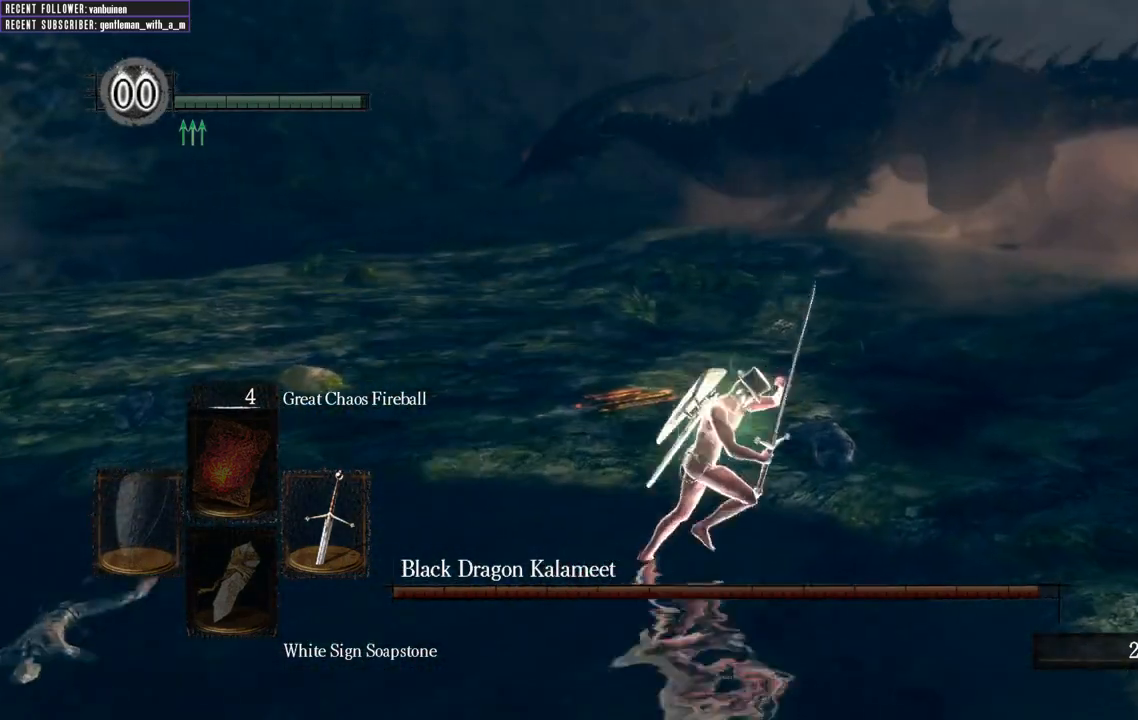
{"buttons": [], "left_stick": "right", "right_stick": "center", "events": [[67, "B", "up"], [117, "L1", "up"], [167, "right_stick", "right"], [317, "right_stick", "center"]]}
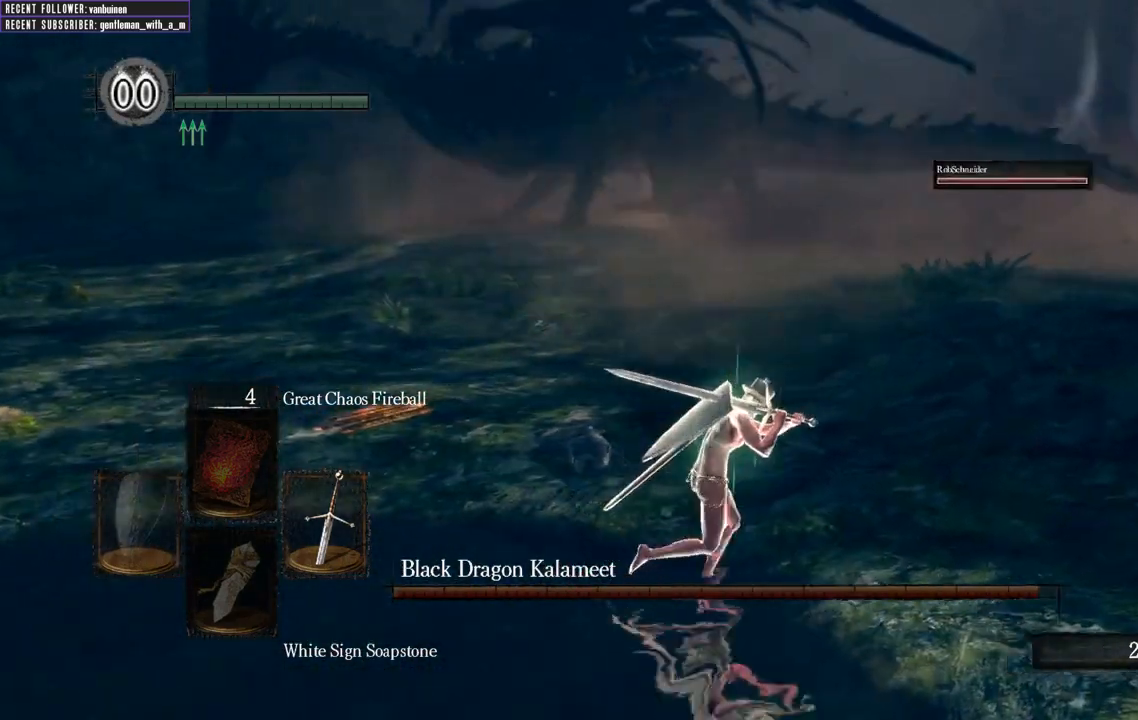
{"buttons": [], "left_stick": "up-right", "right_stick": "center", "events": [[467, "left_stick", "up-right"]]}
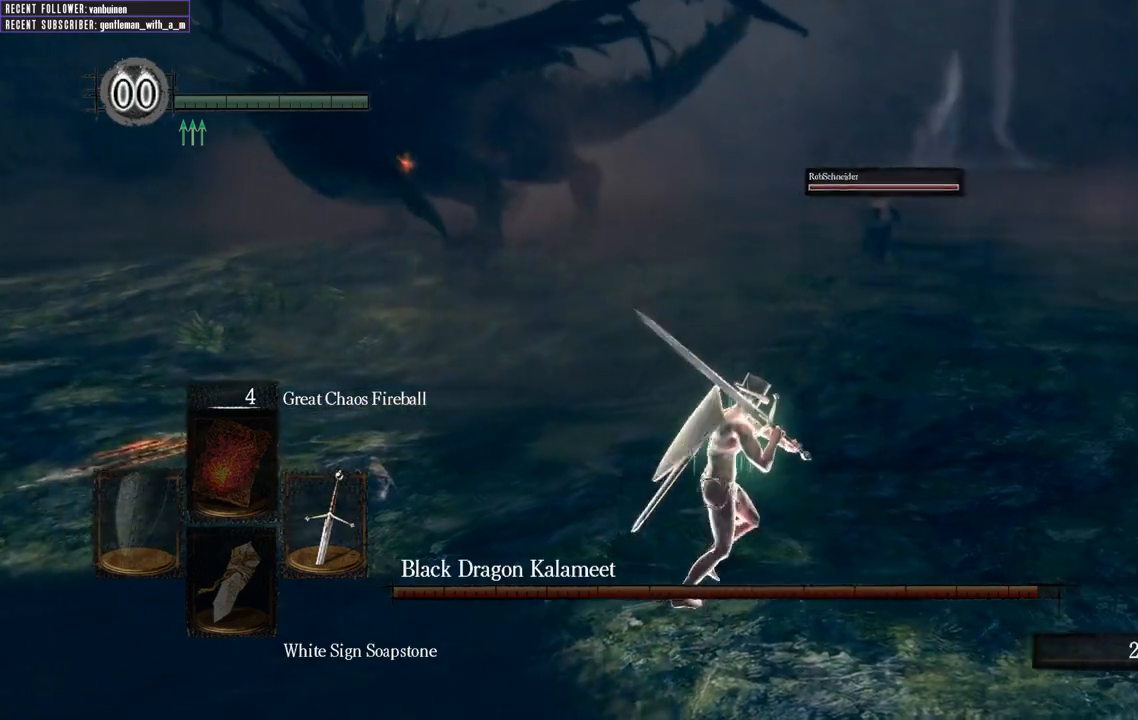
{"buttons": ["B"], "left_stick": "up-right", "right_stick": "center", "events": [[133, "right_stick", "left"], [317, "right_stick", "center"], [433, "B", "down"]]}
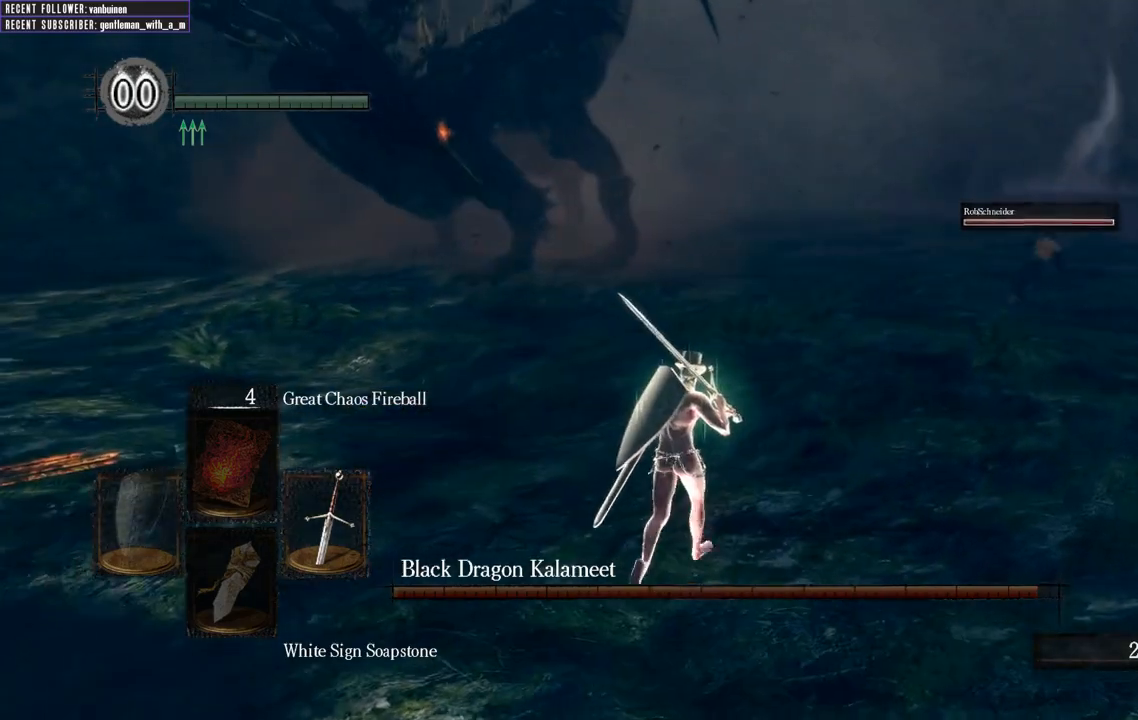
{"buttons": ["B"], "left_stick": "up-right", "right_stick": "center", "events": []}
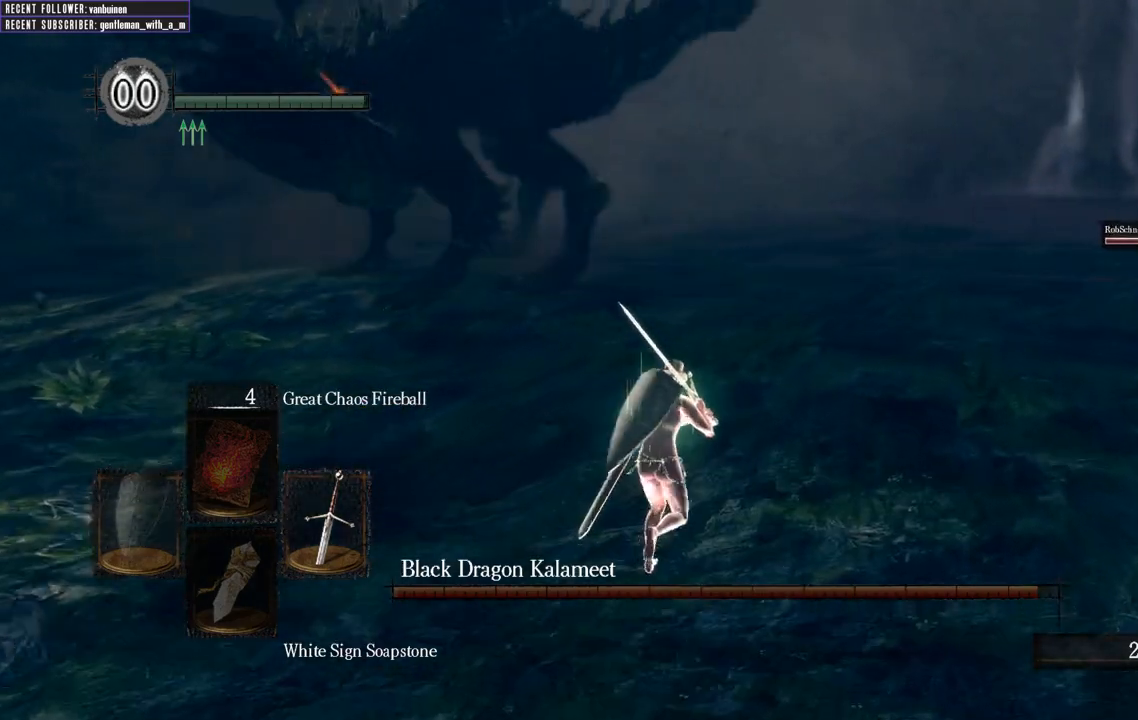
{"buttons": ["B"], "left_stick": "up-right", "right_stick": "right", "events": [[467, "right_stick", "right"]]}
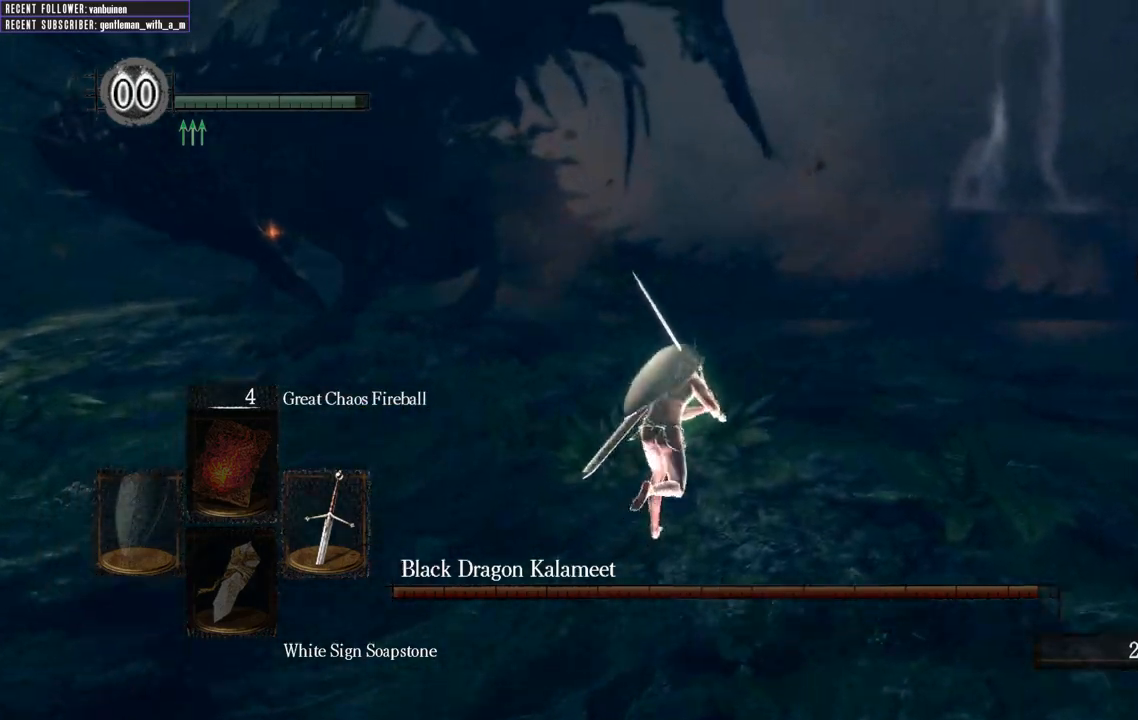
{"buttons": ["B"], "left_stick": "up", "right_stick": "center", "events": [[167, "right_stick", "center"], [200, "left_stick", "up"]]}
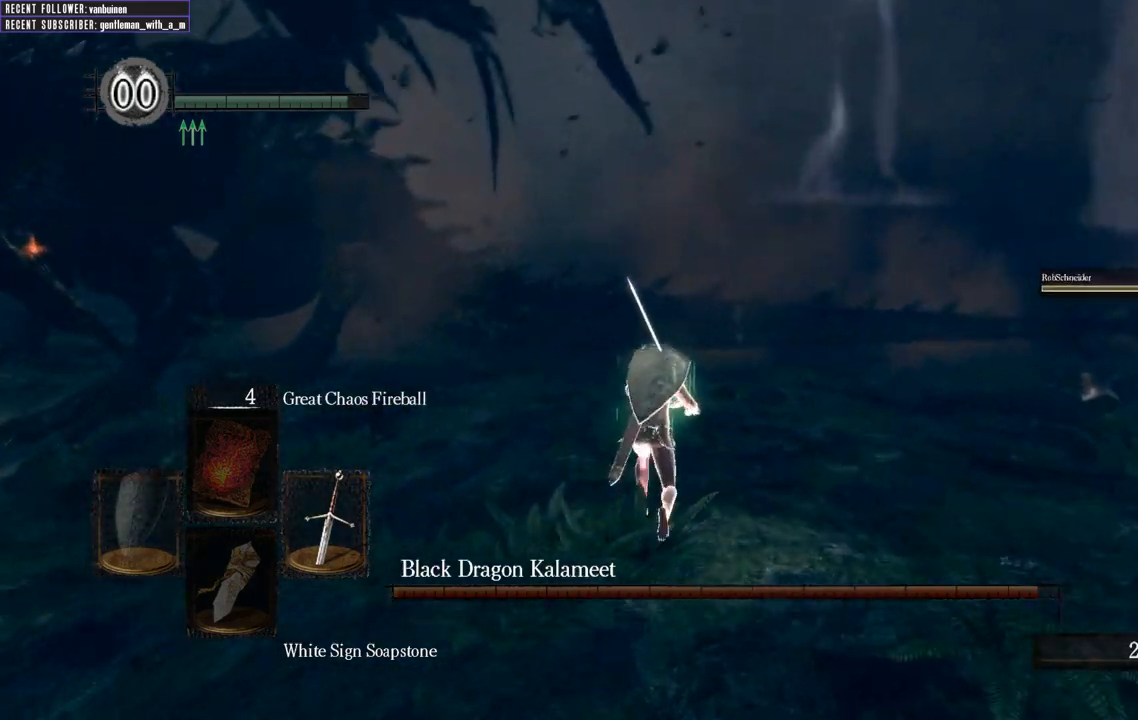
{"buttons": ["B"], "left_stick": "up-right", "right_stick": "up", "events": [[250, "left_stick", "up-right"], [450, "right_stick", "up"]]}
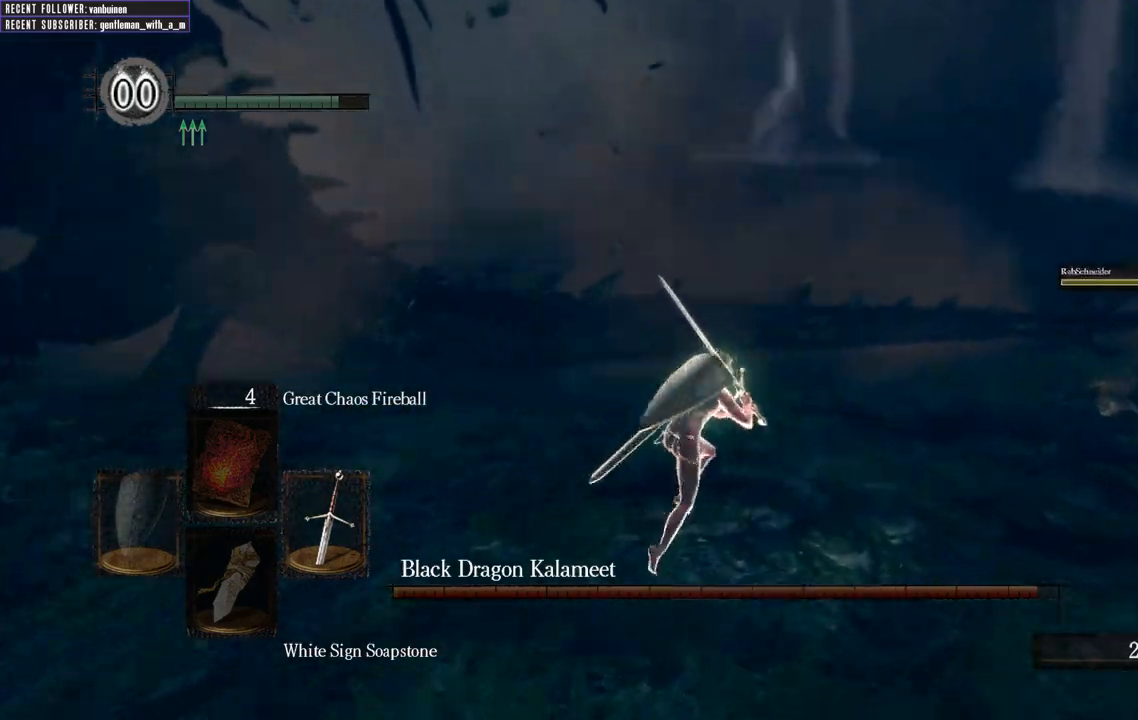
{"buttons": ["B"], "left_stick": "up-left", "right_stick": "center", "events": [[183, "left_stick", "up"], [200, "right_stick", "center"], [350, "left_stick", "up-left"]]}
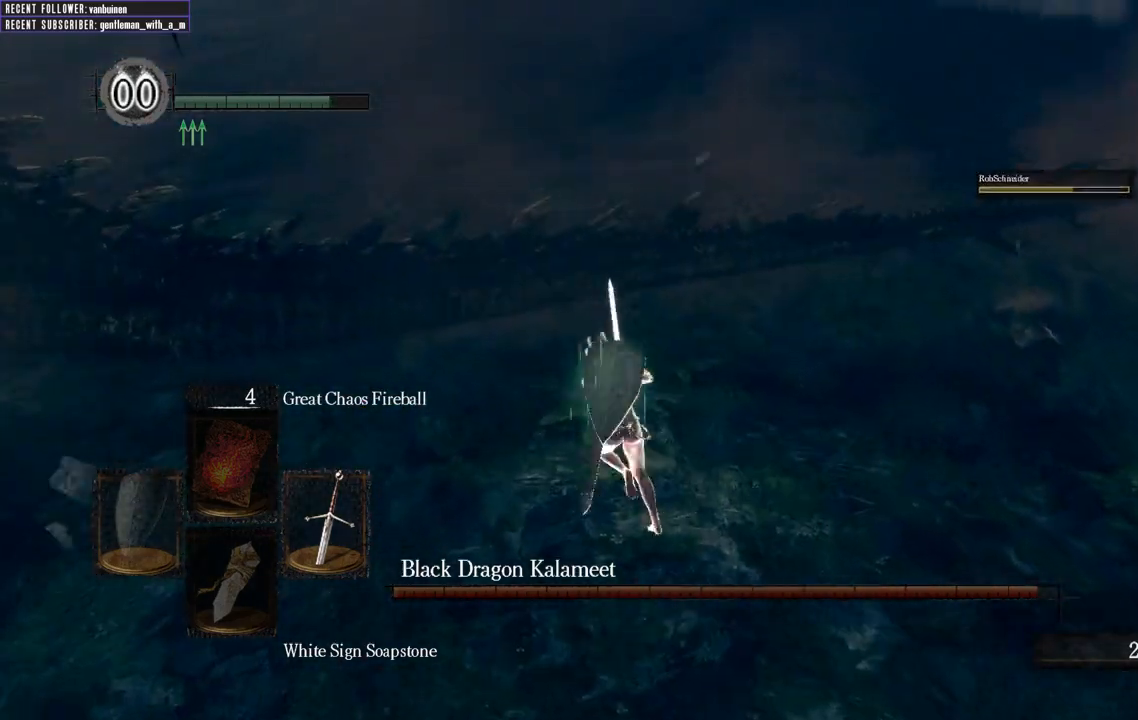
{"buttons": ["R1"], "left_stick": "up-left", "right_stick": "center", "events": [[183, "B", "up"], [317, "R1", "down"]]}
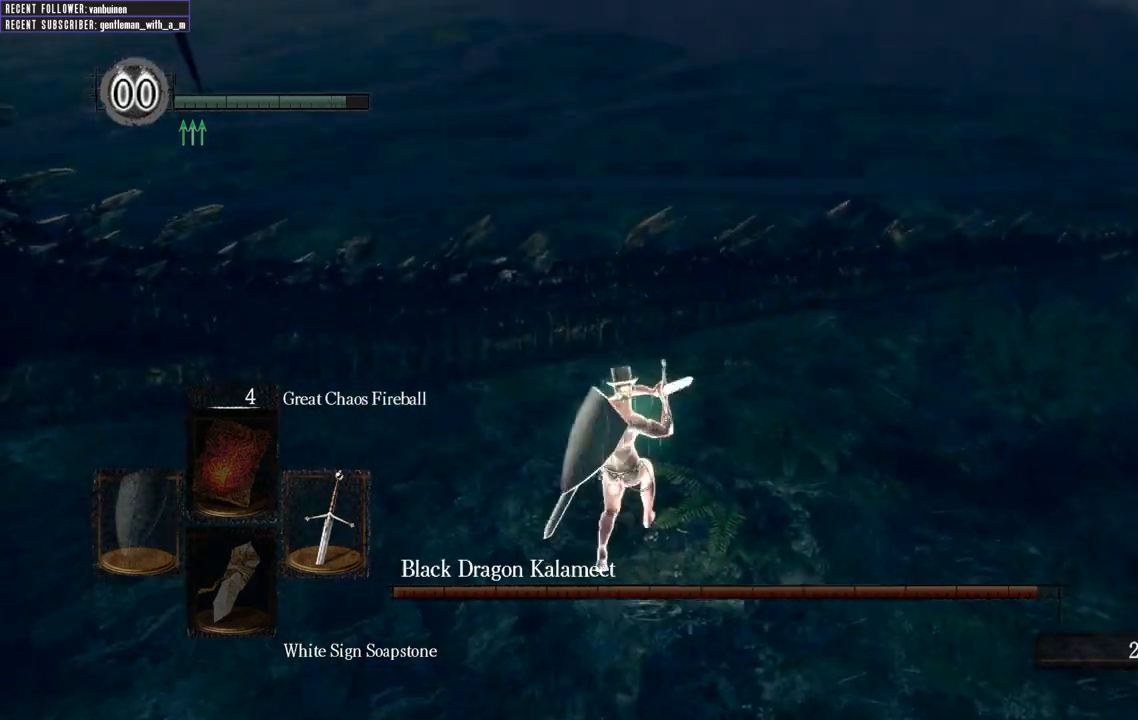
{"buttons": [], "left_stick": "up-left", "right_stick": "center", "events": [[17, "R1", "up"]]}
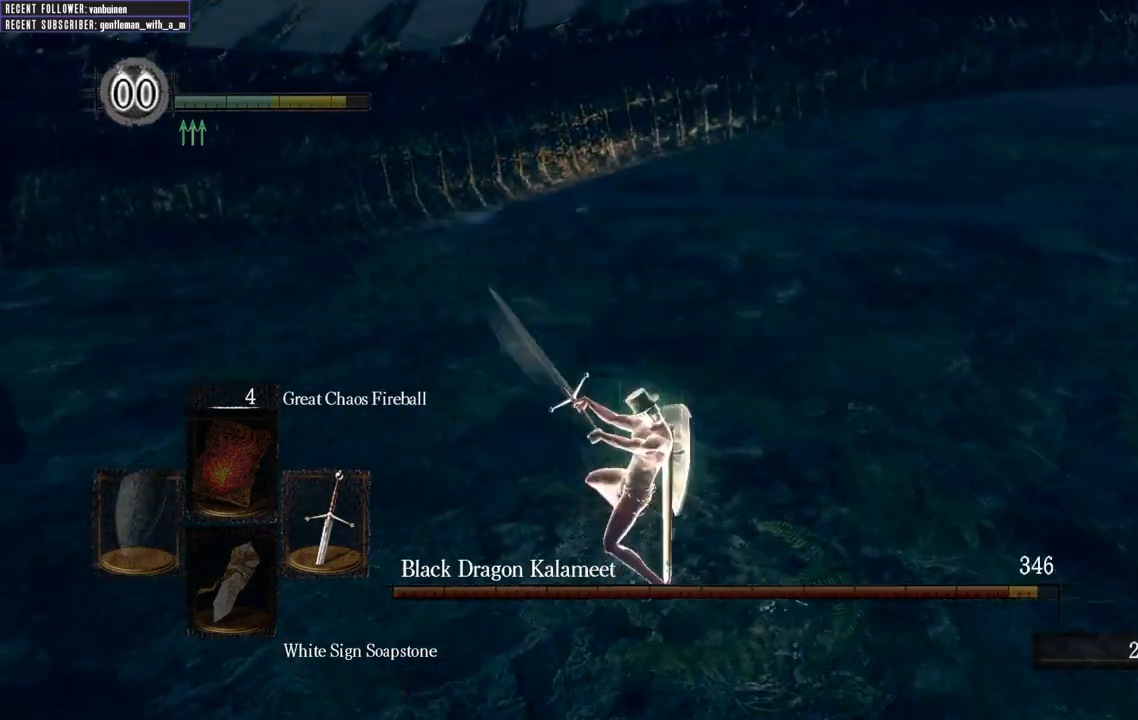
{"buttons": [], "left_stick": "up-left", "right_stick": "left", "events": [[383, "right_stick", "left"]]}
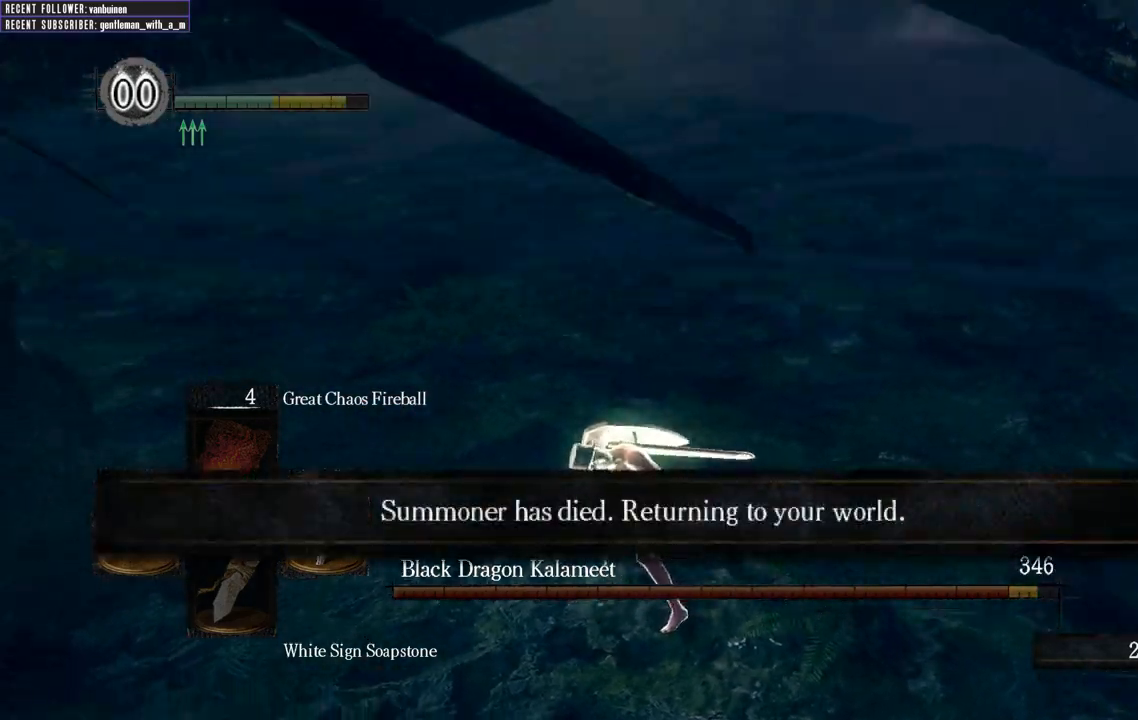
{"buttons": [], "left_stick": "up-left", "right_stick": "center", "events": [[250, "right_stick", "center"]]}
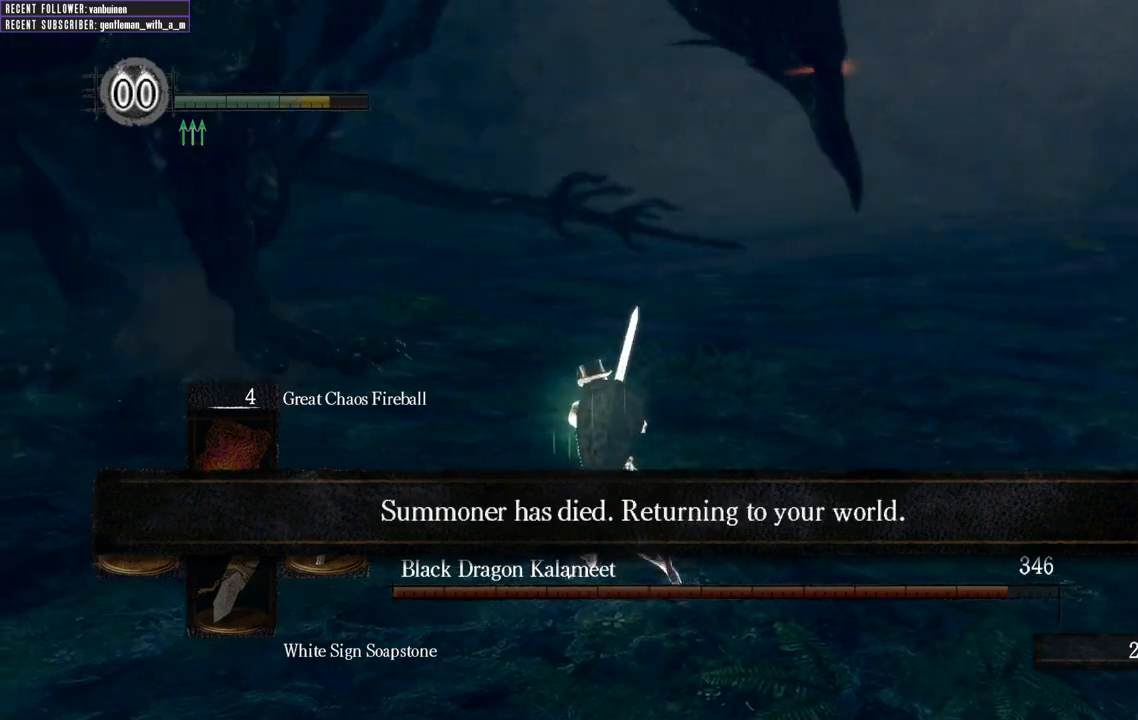
{"buttons": [], "left_stick": "up", "right_stick": "center", "events": [[133, "right_stick", "left"], [400, "left_stick", "up"], [433, "right_stick", "center"]]}
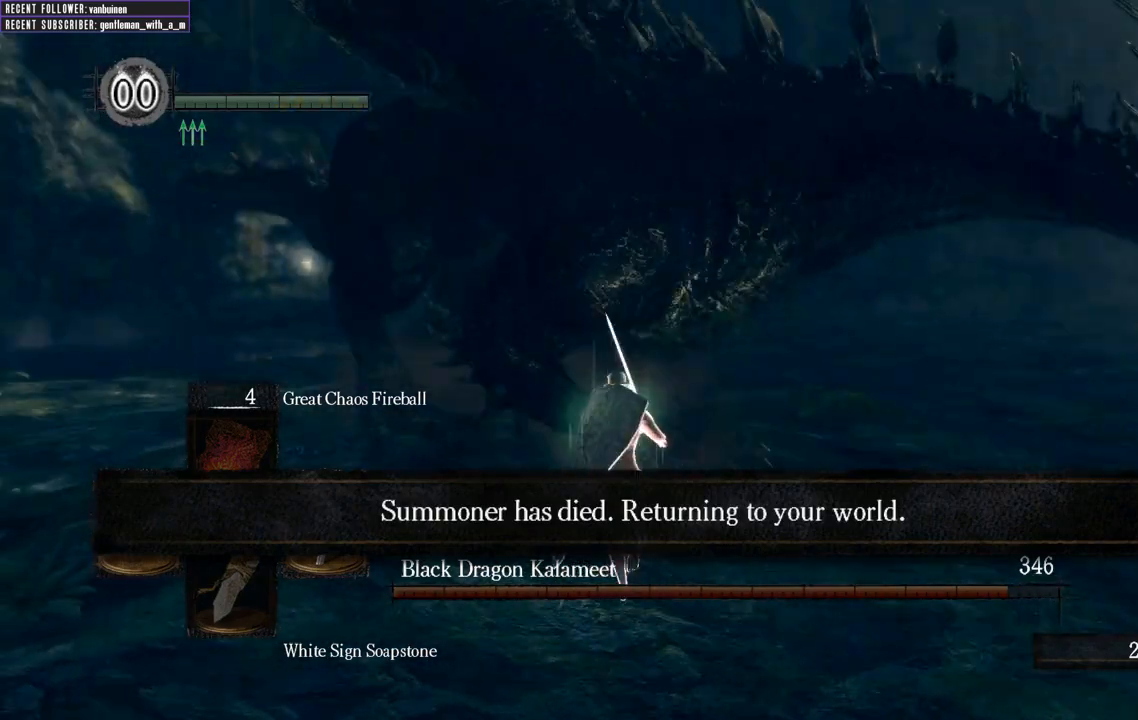
{"buttons": [], "left_stick": "up-left", "right_stick": "center", "events": [[167, "R1", "down"], [350, "R1", "up"], [400, "left_stick", "up-left"]]}
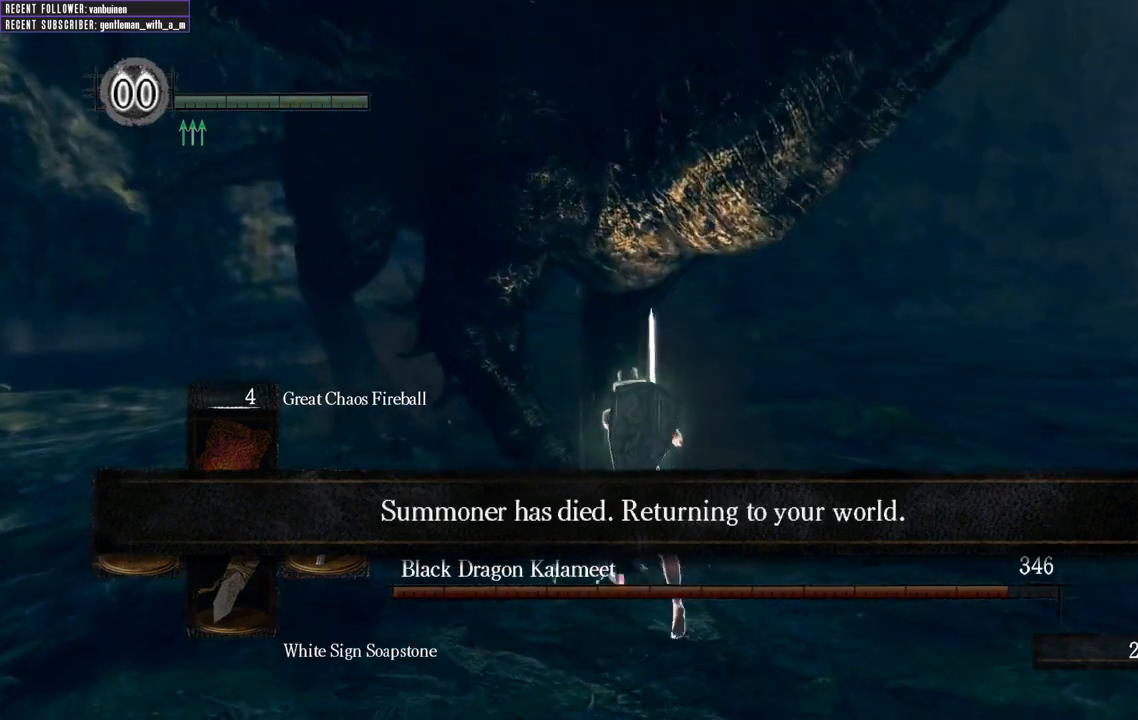
{"buttons": [], "left_stick": "right", "right_stick": "center", "events": [[183, "left_stick", "left"], [333, "left_stick", "down"], [450, "left_stick", "right"]]}
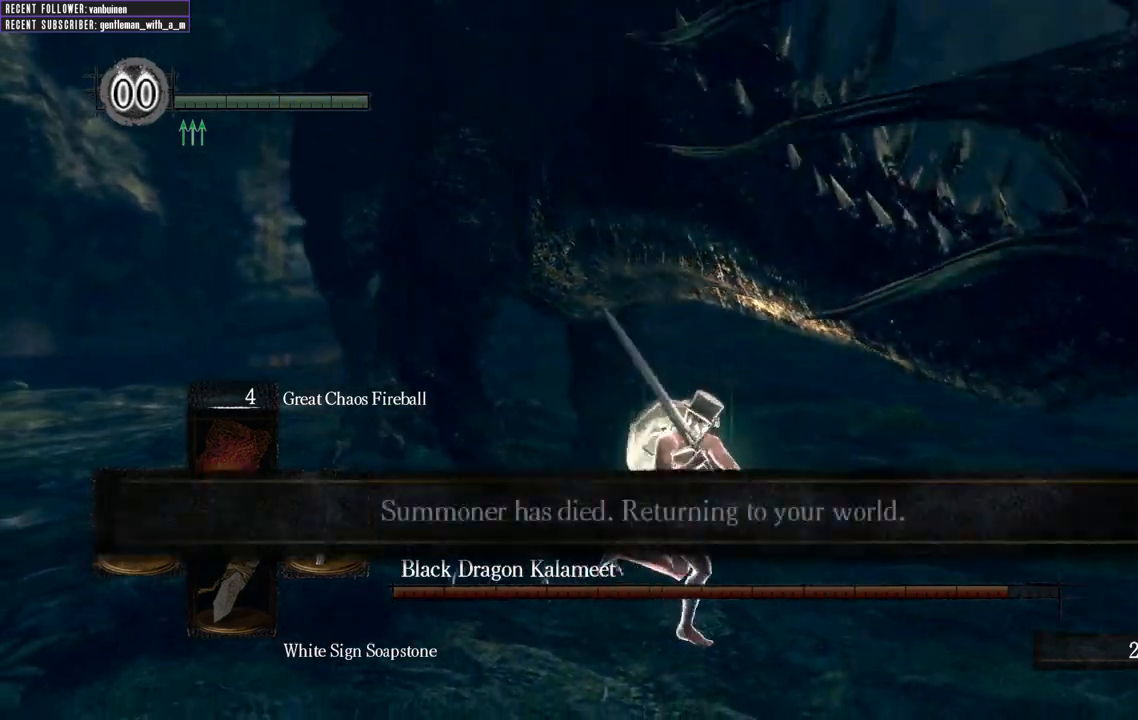
{"buttons": [], "left_stick": "center", "right_stick": "center", "events": [[50, "left_stick", "up"], [133, "left_stick", "left"], [233, "left_stick", "center"]]}